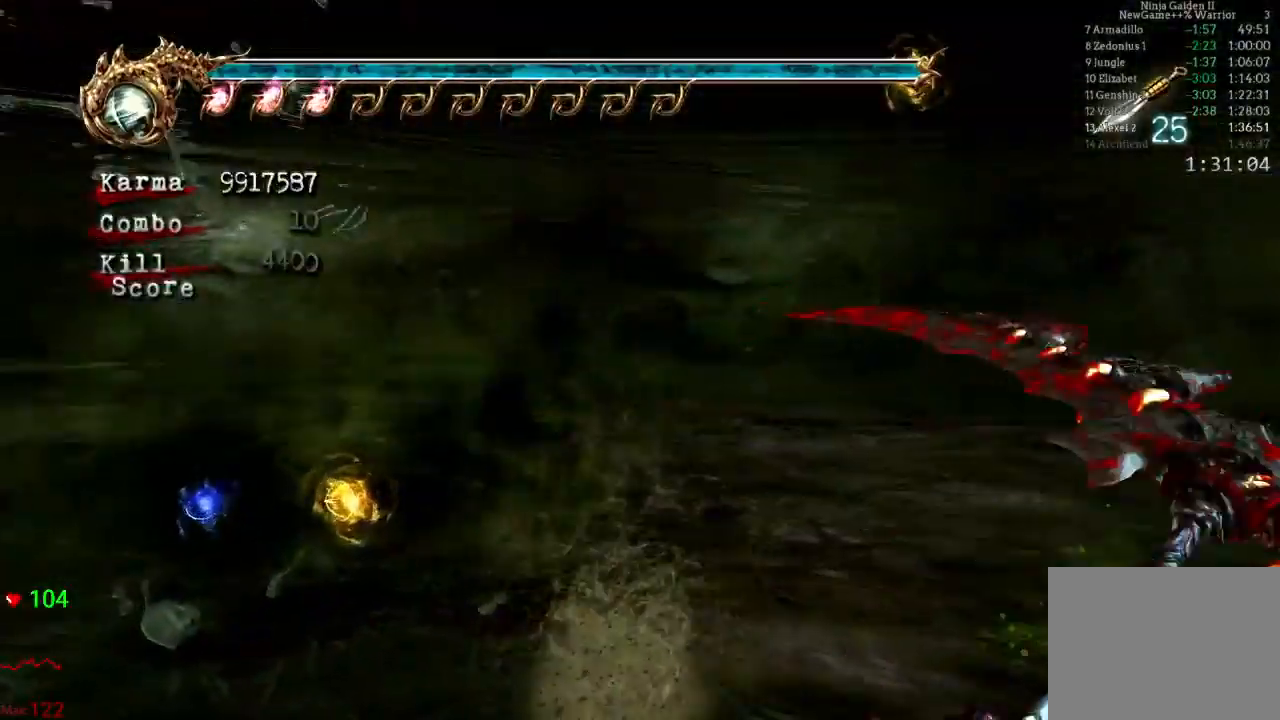
Gameplay with a controller (Xbox layout); each line is a JSON object with the inputs held at the frame after it. "events" lists button and stick changes between this image and that frame as [ms after this image, input, new state], when the widget could be followed in between. Not read: L3 R3.
{"buttons": ["DPAD_UP"], "left_stick": "up", "right_stick": "left", "events": [[50, "L2", "up"], [233, "B", "down"], [250, "B", "up"], [283, "right_stick", "left"], [300, "left_stick", "up"], [500, "DPAD_UP", "down"]]}
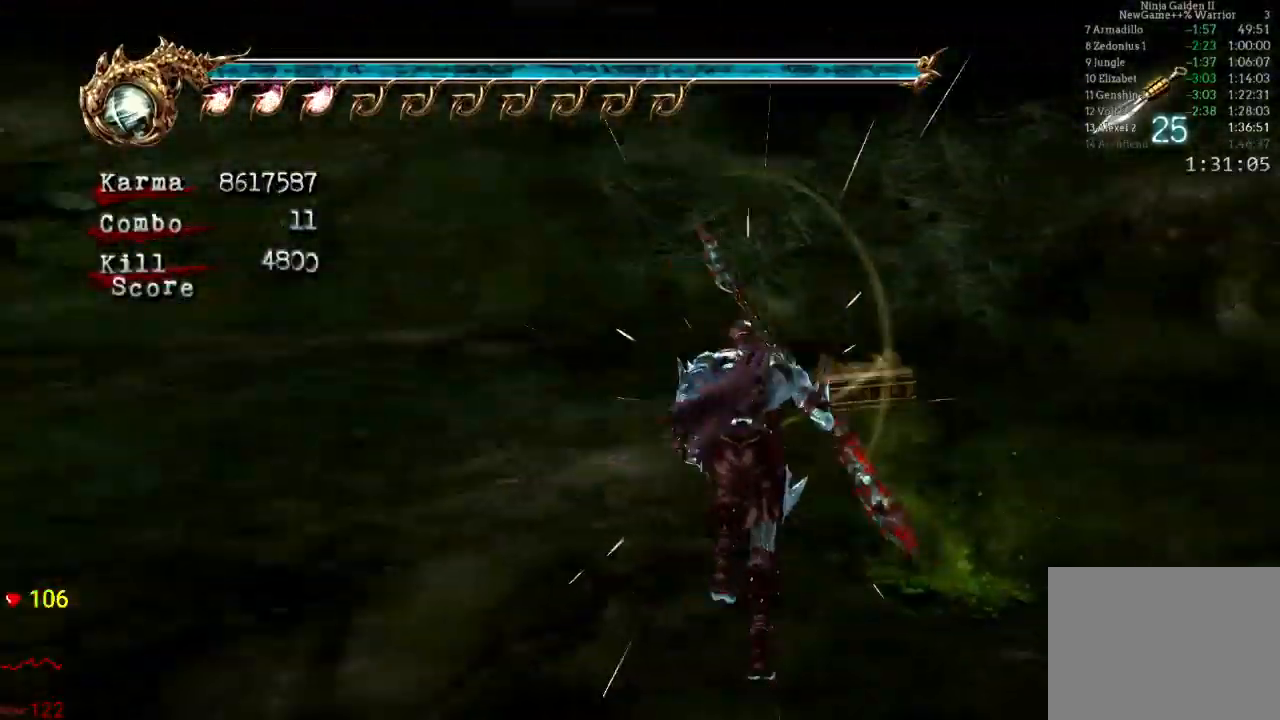
{"buttons": [], "left_stick": "center", "right_stick": "left", "events": [[67, "left_stick", "center"], [133, "DPAD_UP", "up"], [233, "right_stick", "center"], [417, "right_stick", "left"]]}
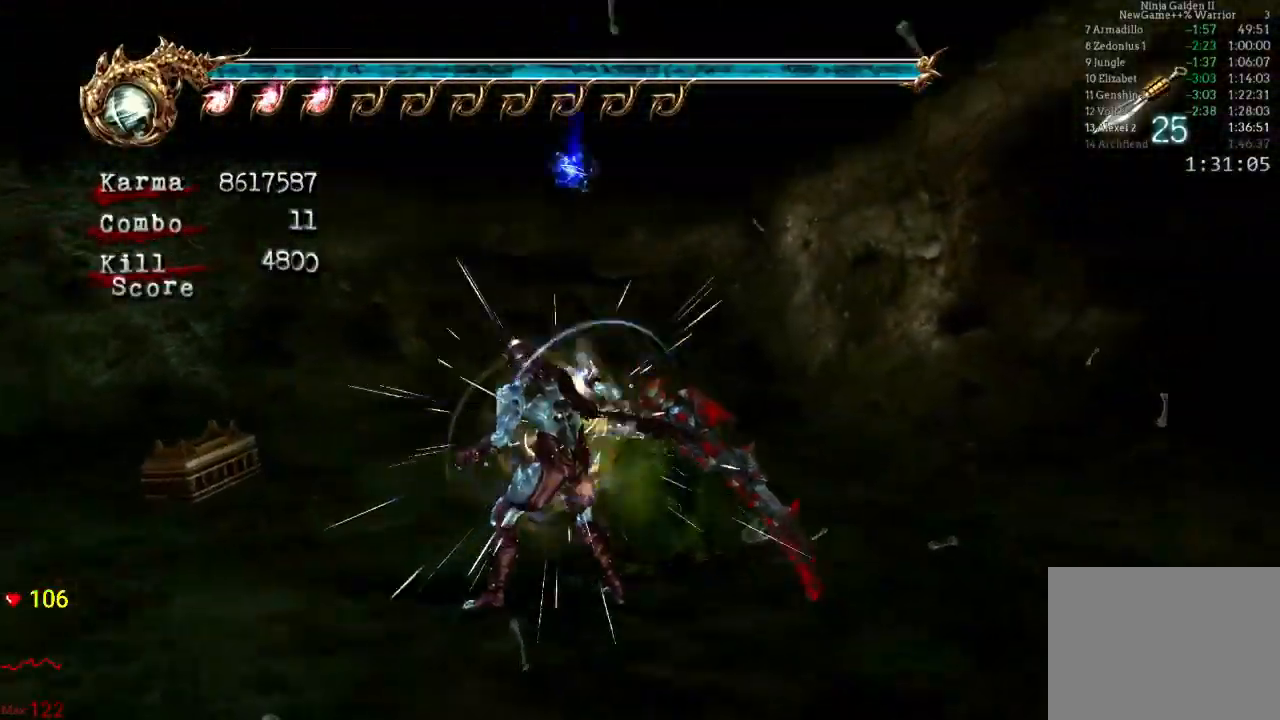
{"buttons": [], "left_stick": "center", "right_stick": "center", "events": [[483, "right_stick", "center"]]}
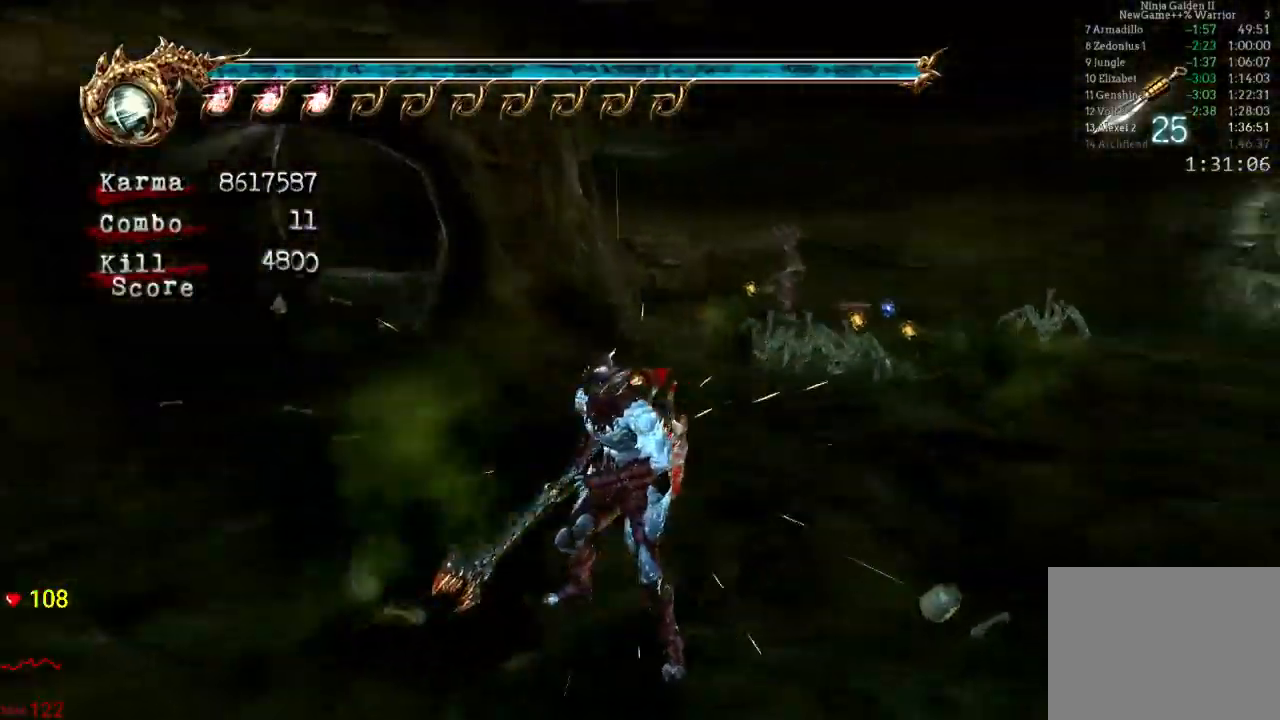
{"buttons": [], "left_stick": "up", "right_stick": "center", "events": [[150, "left_stick", "up"]]}
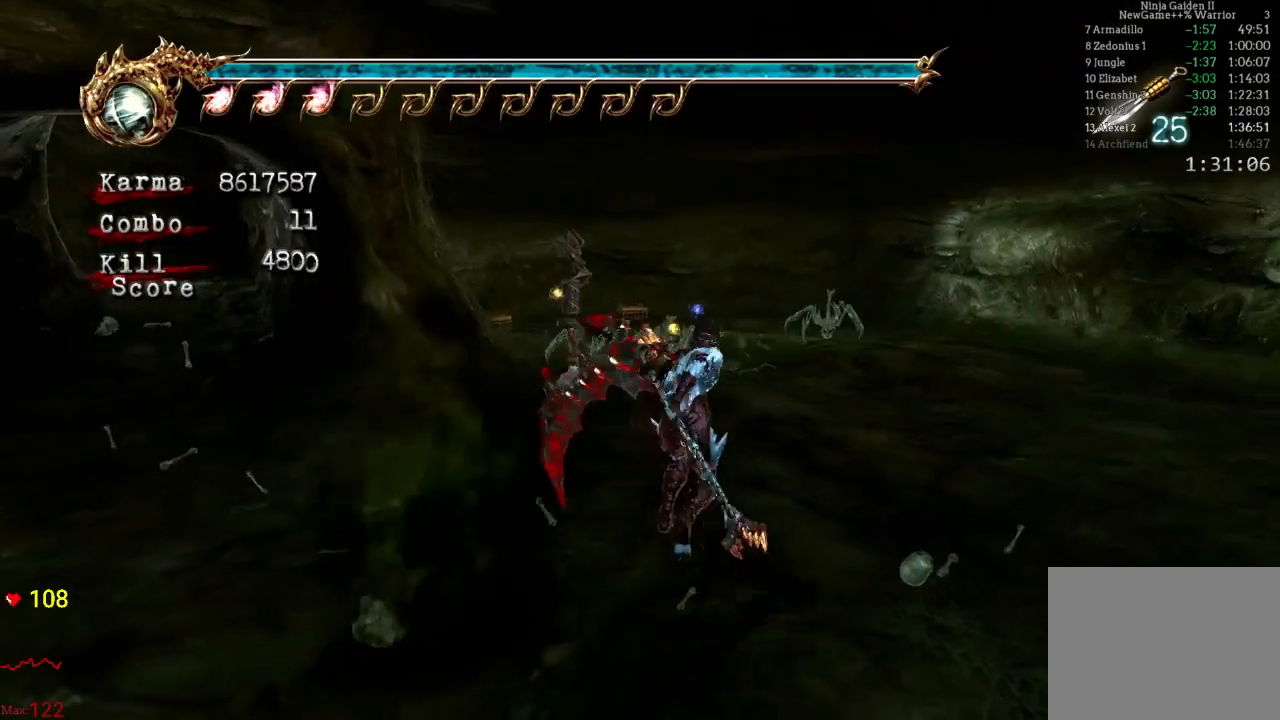
{"buttons": ["B", "Y"], "left_stick": "center", "right_stick": "center", "events": [[167, "L2", "down"], [333, "L2", "up"], [333, "left_stick", "center"], [467, "B", "down"], [467, "Y", "down"]]}
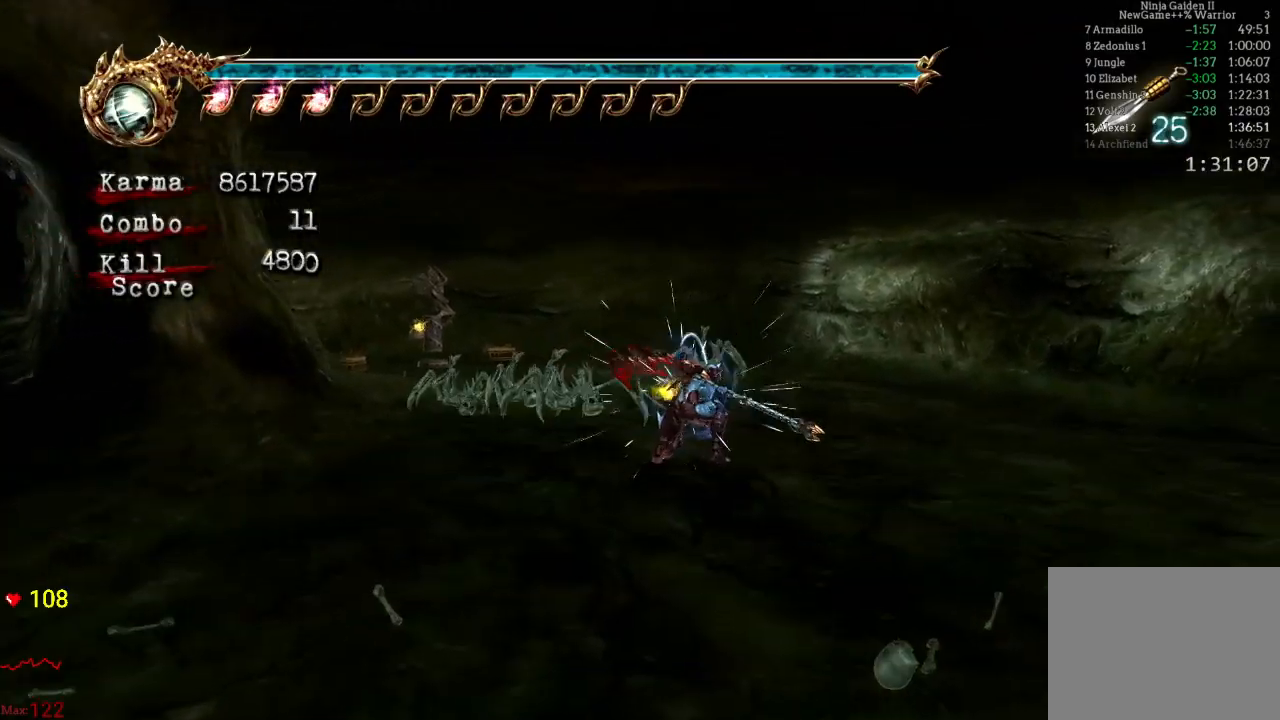
{"buttons": [], "left_stick": "center", "right_stick": "center"}
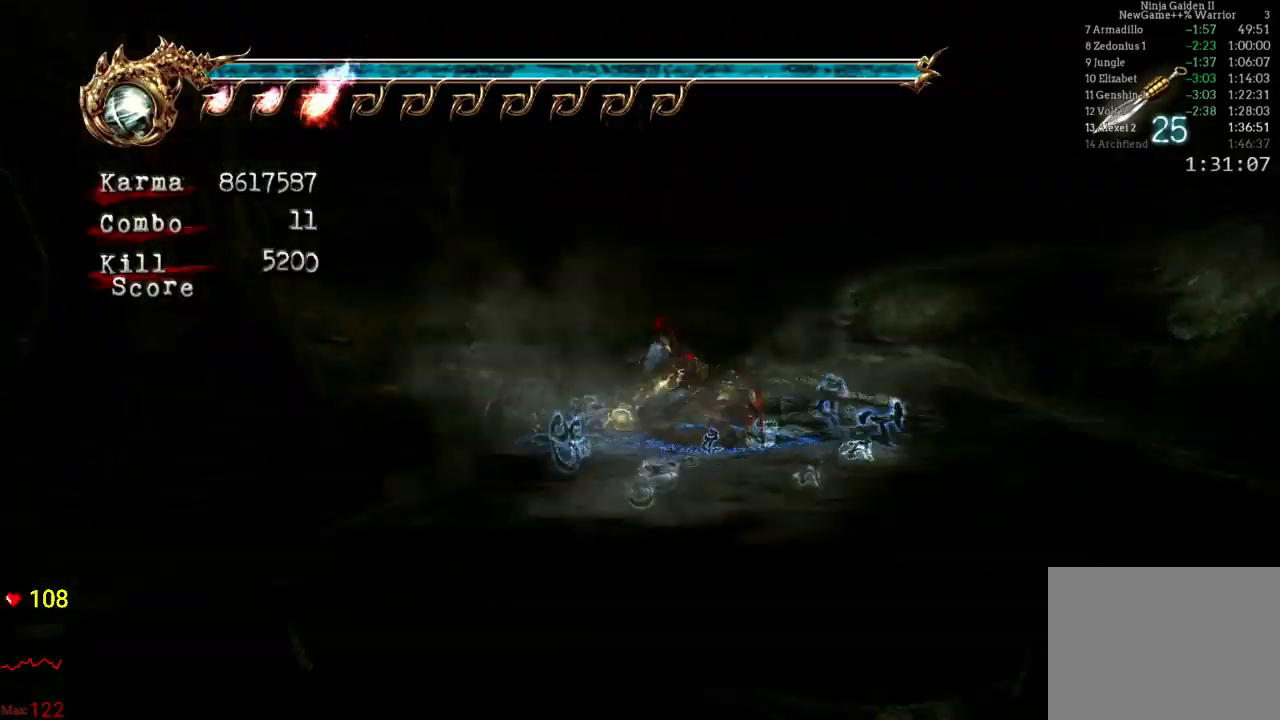
{"buttons": [], "left_stick": "center", "right_stick": "center", "events": []}
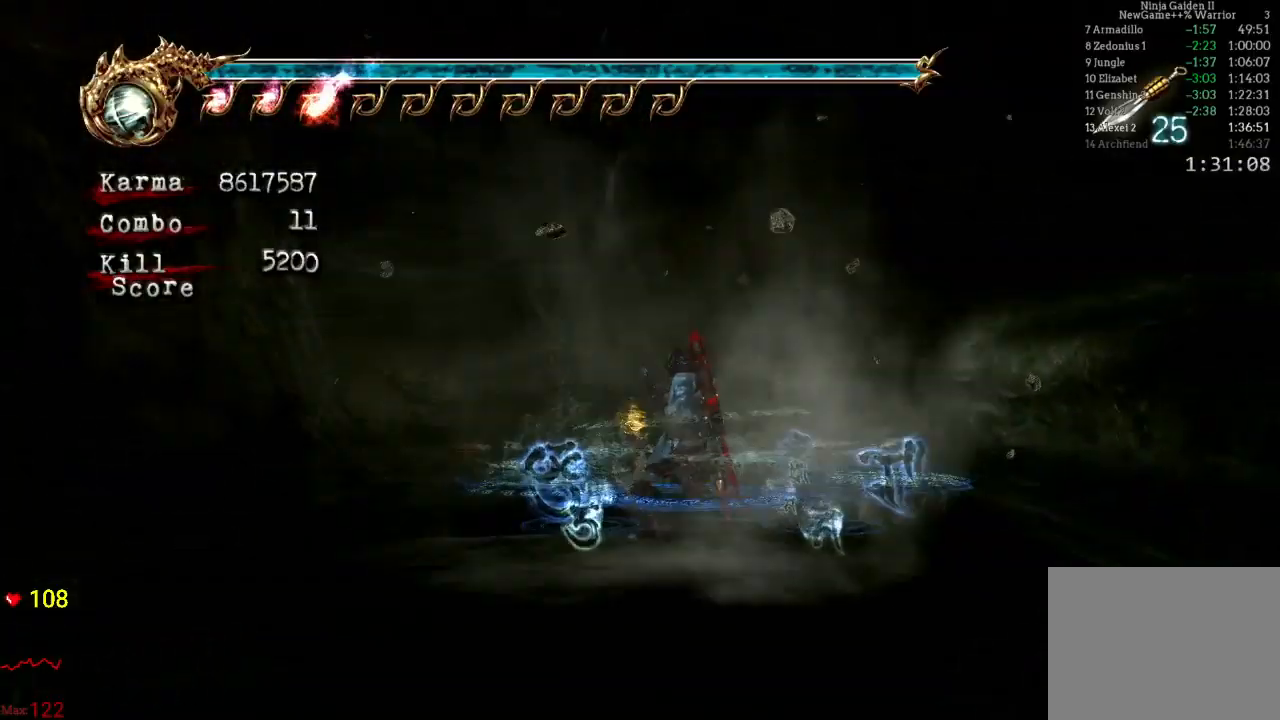
{"buttons": [], "left_stick": "center", "right_stick": "center", "events": []}
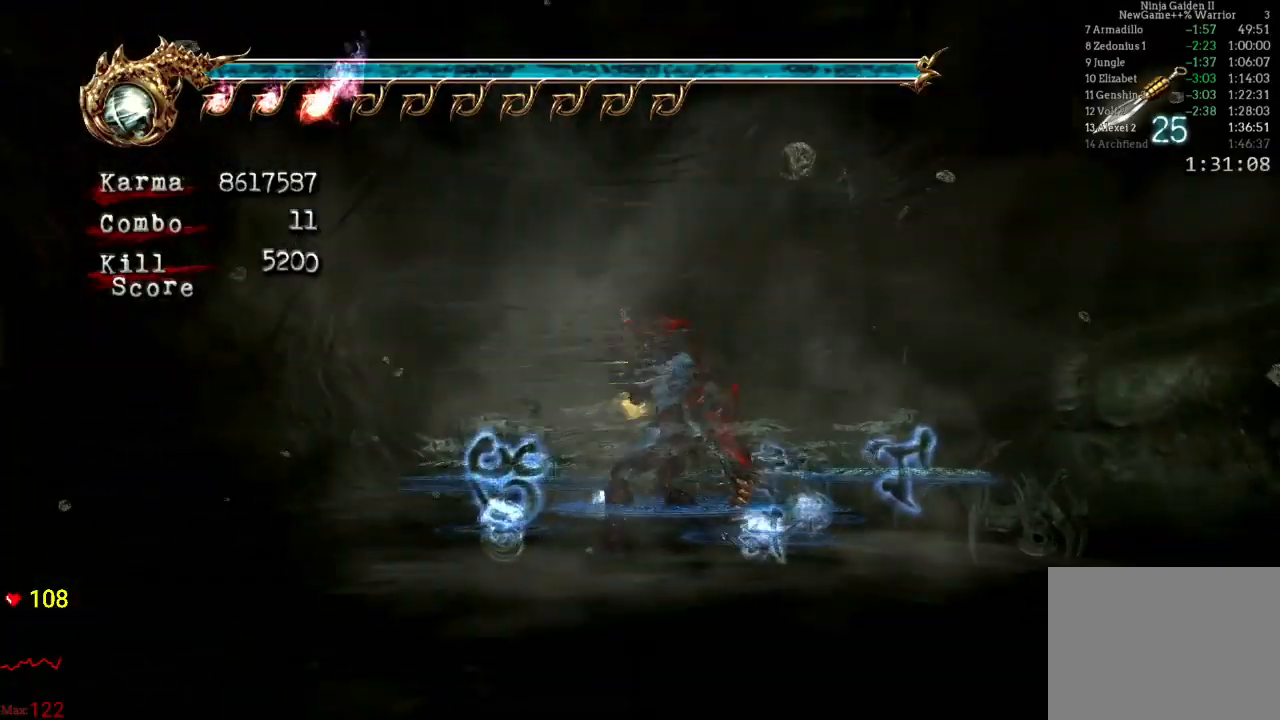
{"buttons": [], "left_stick": "center", "right_stick": "center"}
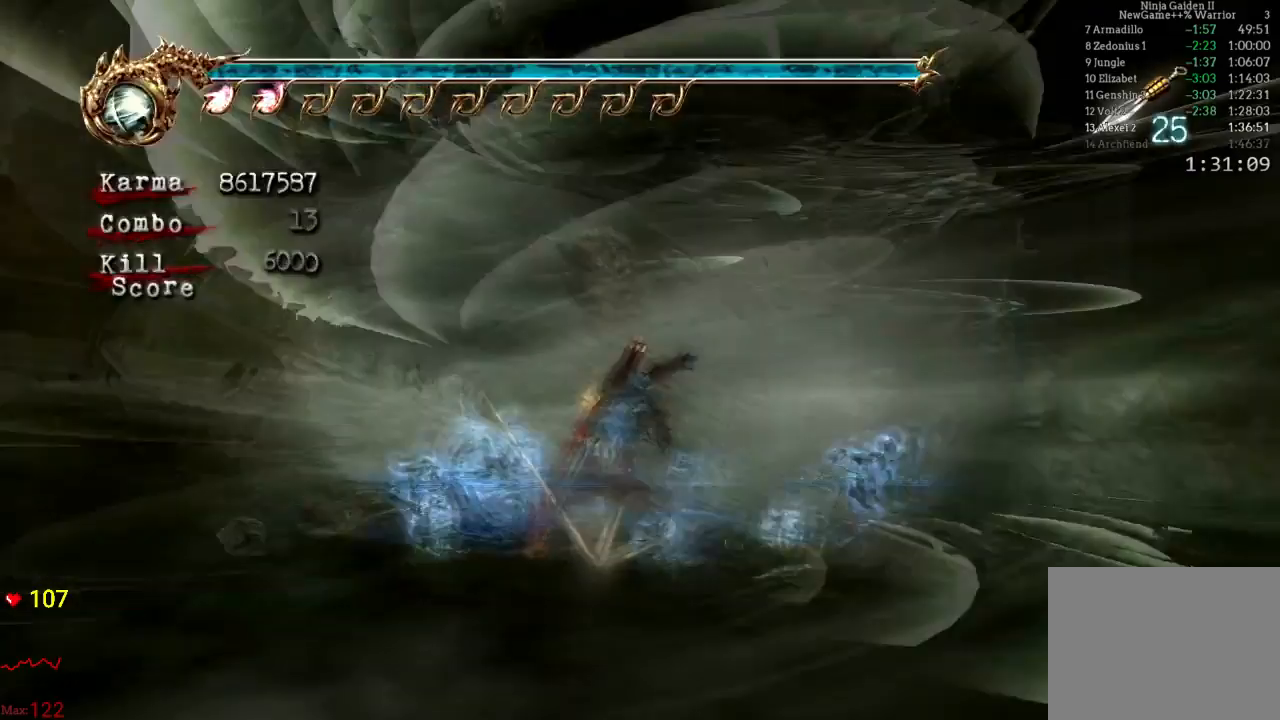
{"buttons": [], "left_stick": "center", "right_stick": "center", "events": []}
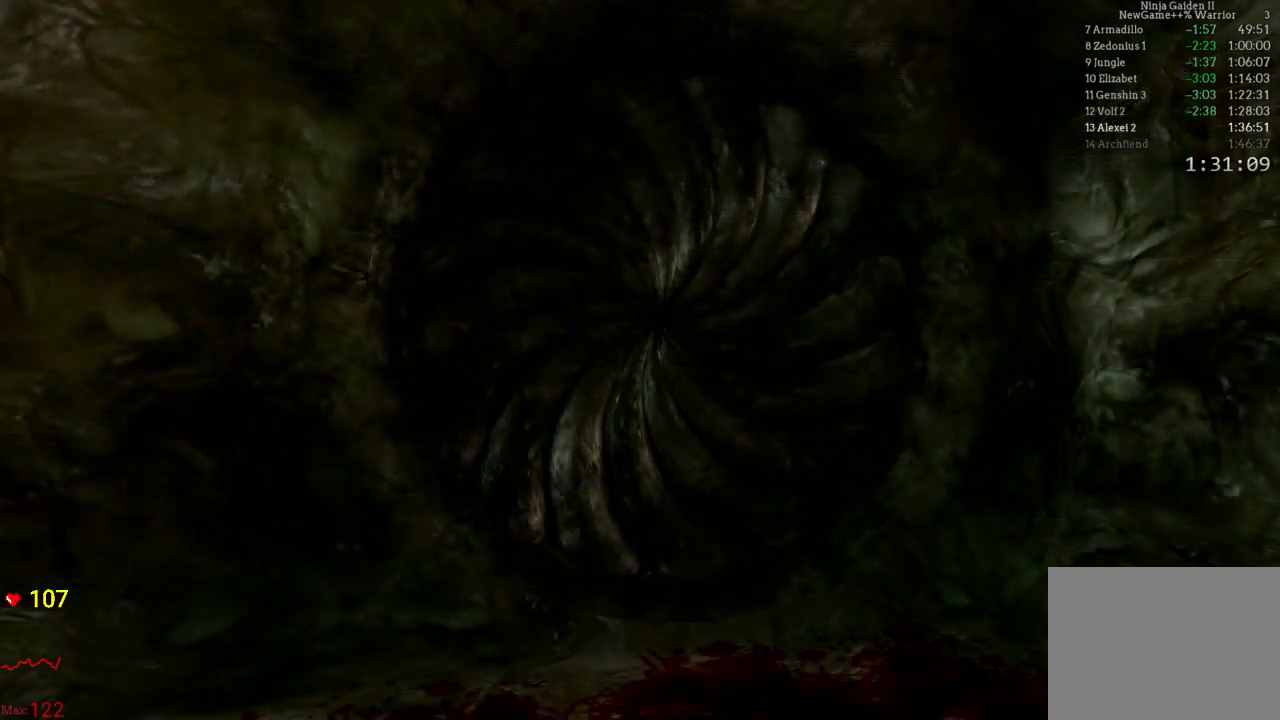
{"buttons": [], "left_stick": "center", "right_stick": "center", "events": []}
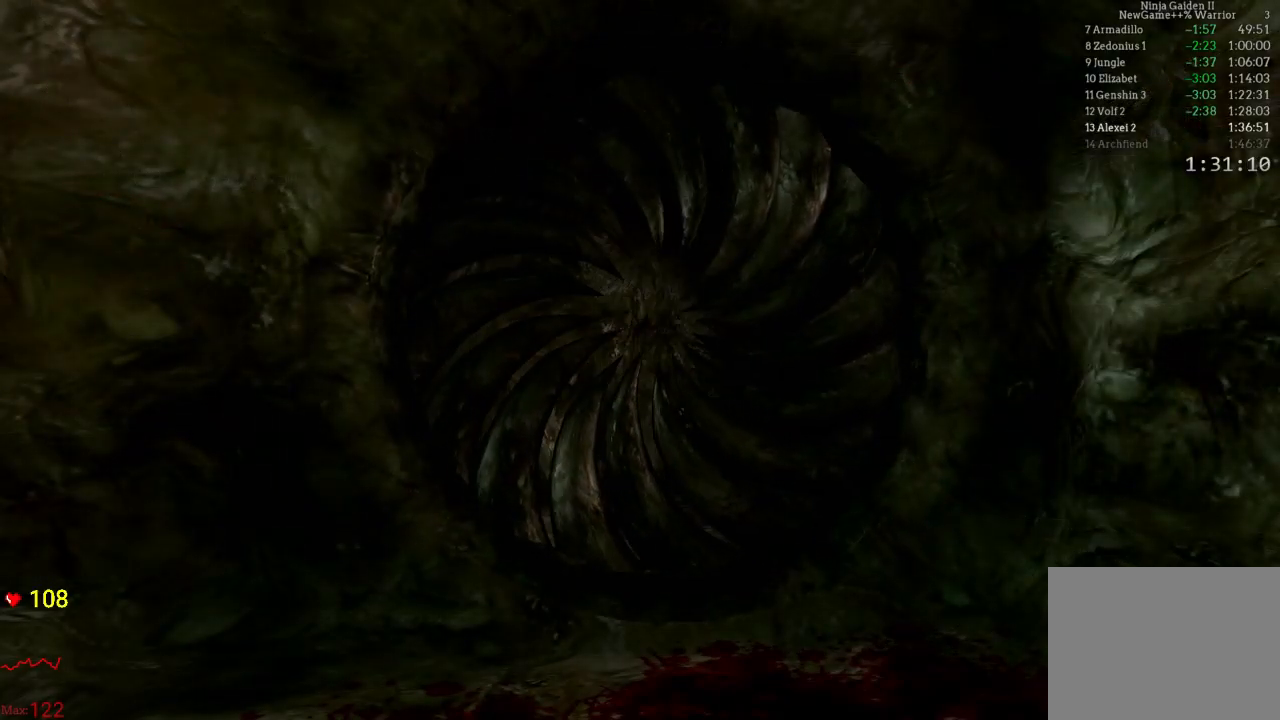
{"buttons": [], "left_stick": "center", "right_stick": "center", "events": []}
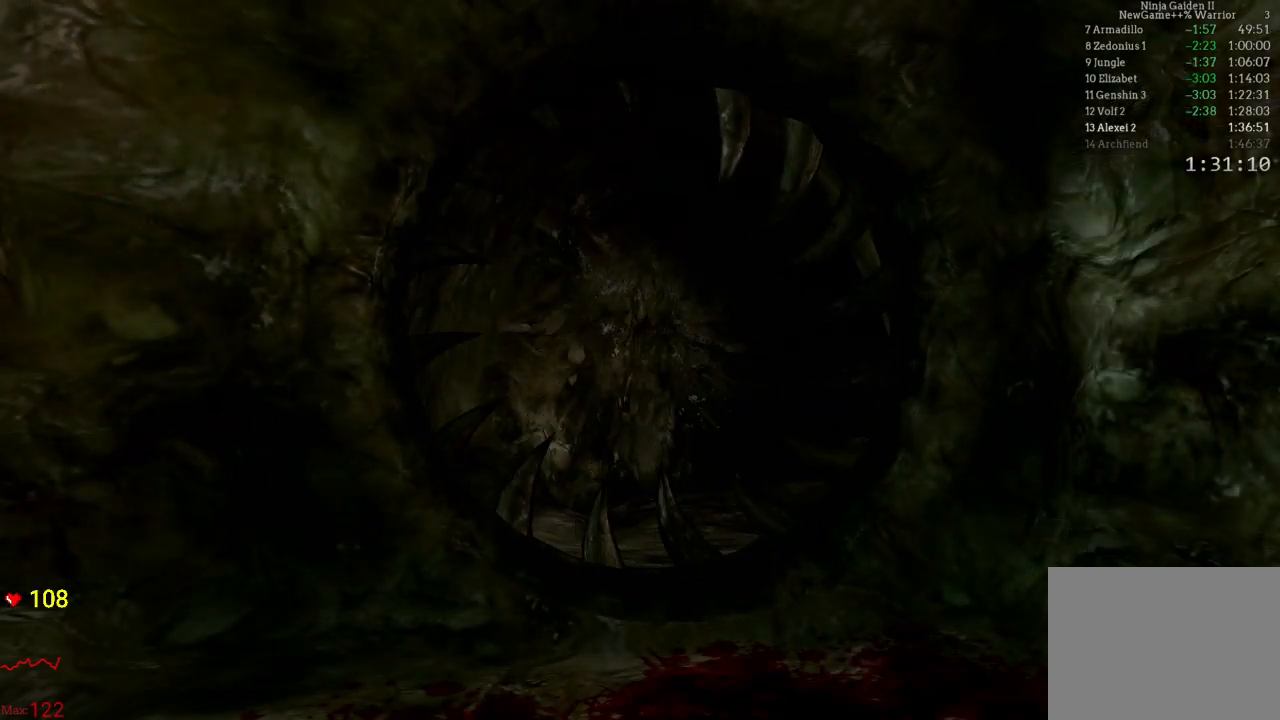
{"buttons": [], "left_stick": "center", "right_stick": "center", "events": []}
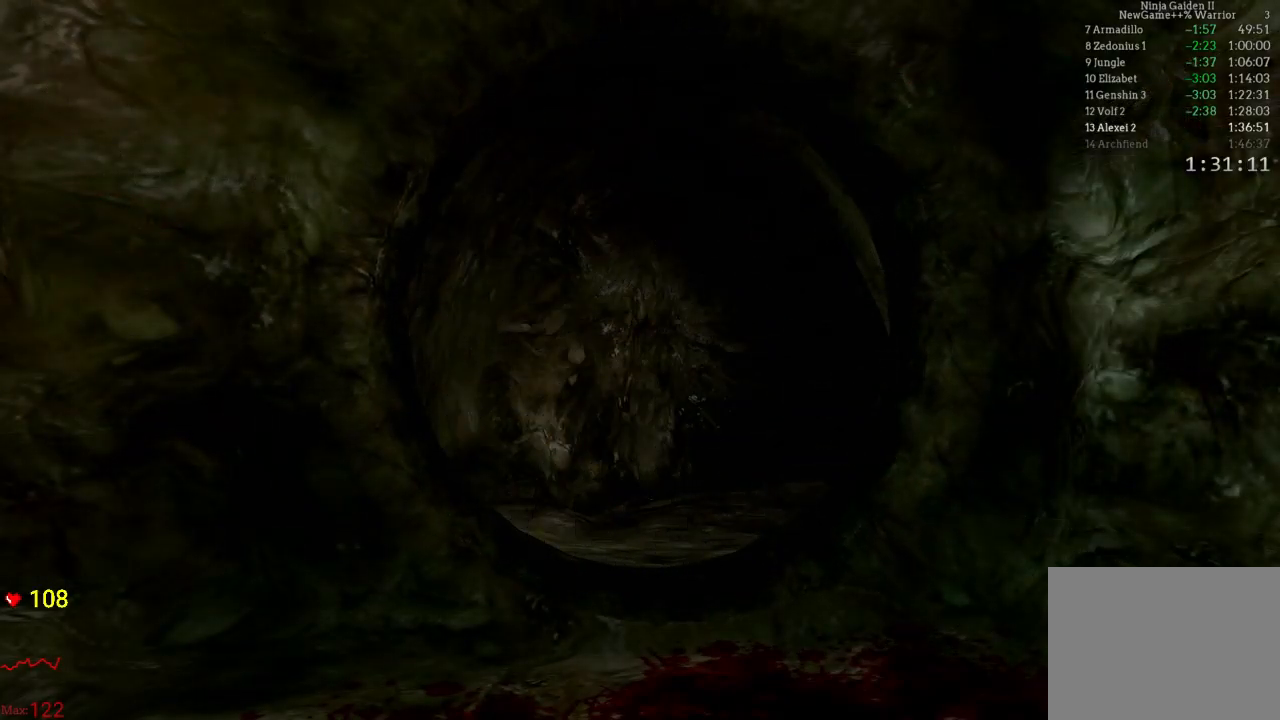
{"buttons": [], "left_stick": "center", "right_stick": "center", "events": []}
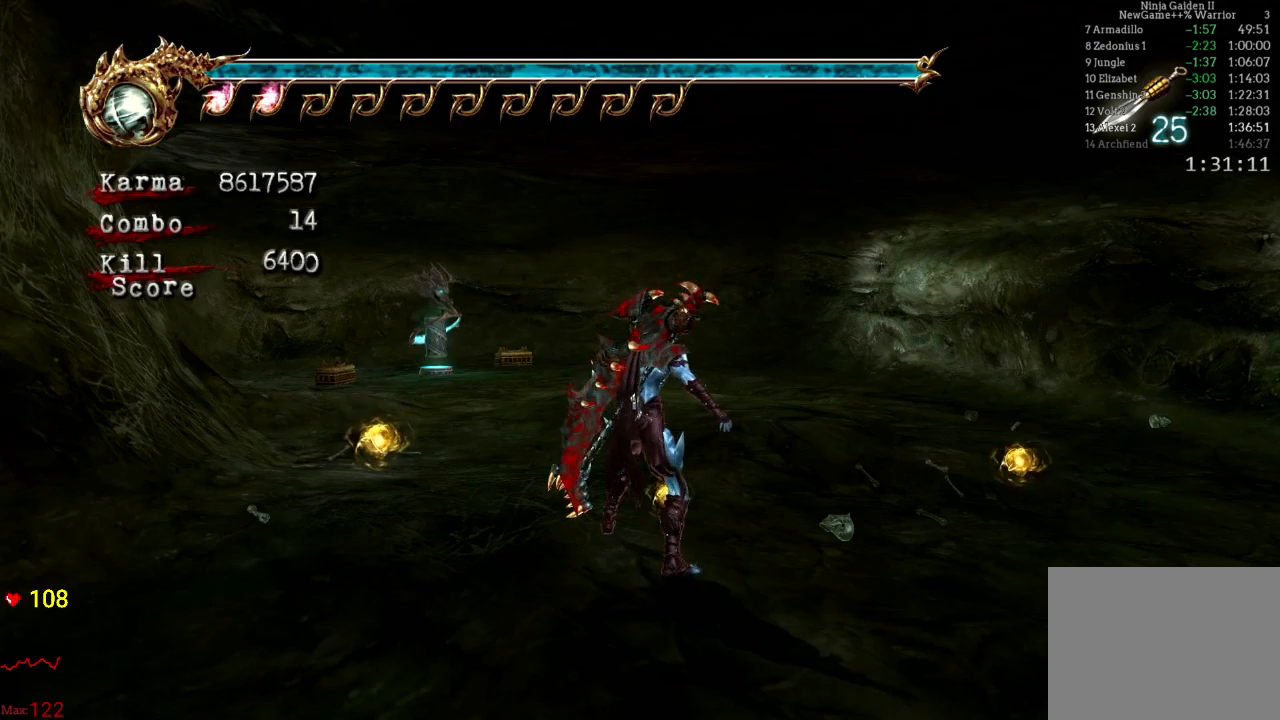
{"buttons": [], "left_stick": "center", "right_stick": "center", "events": [[17, "left_stick", "down"], [150, "A", "down"], [150, "R2", "down"], [250, "A", "up"], [267, "R2", "up"], [317, "left_stick", "center"]]}
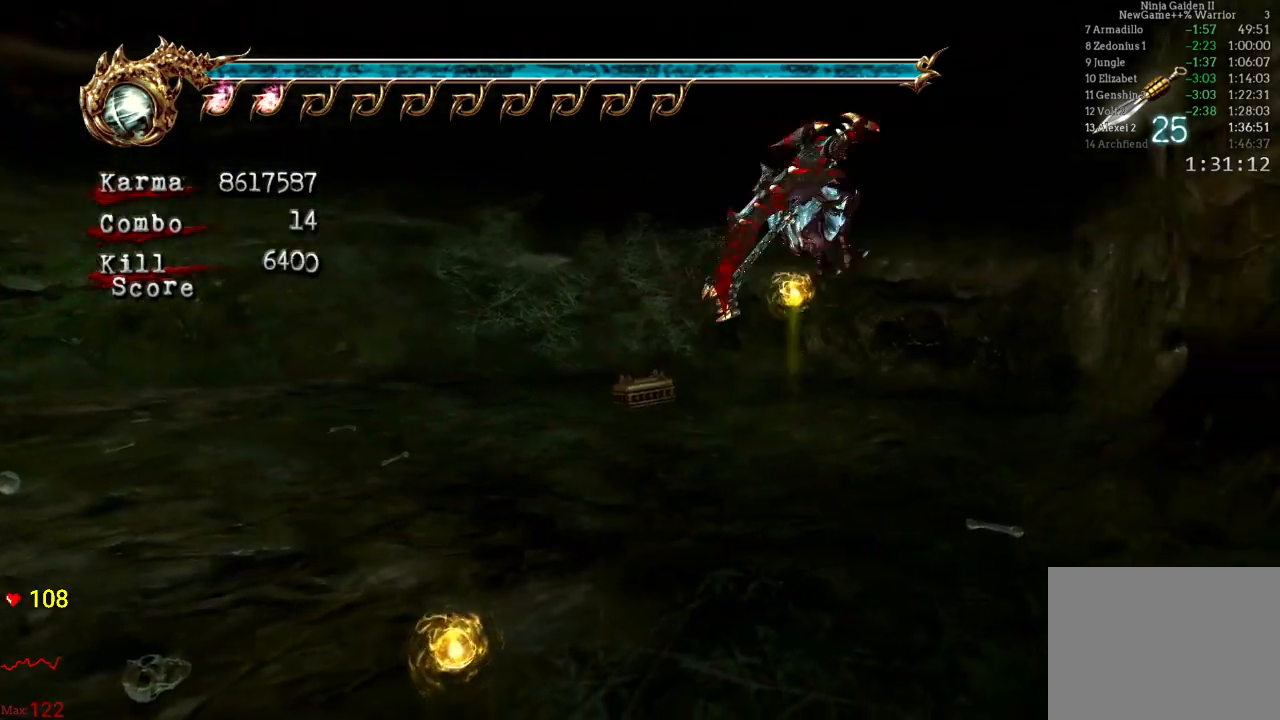
{"buttons": [], "left_stick": "up-left", "right_stick": "center", "events": [[50, "left_stick", "up"], [217, "left_stick", "up-left"]]}
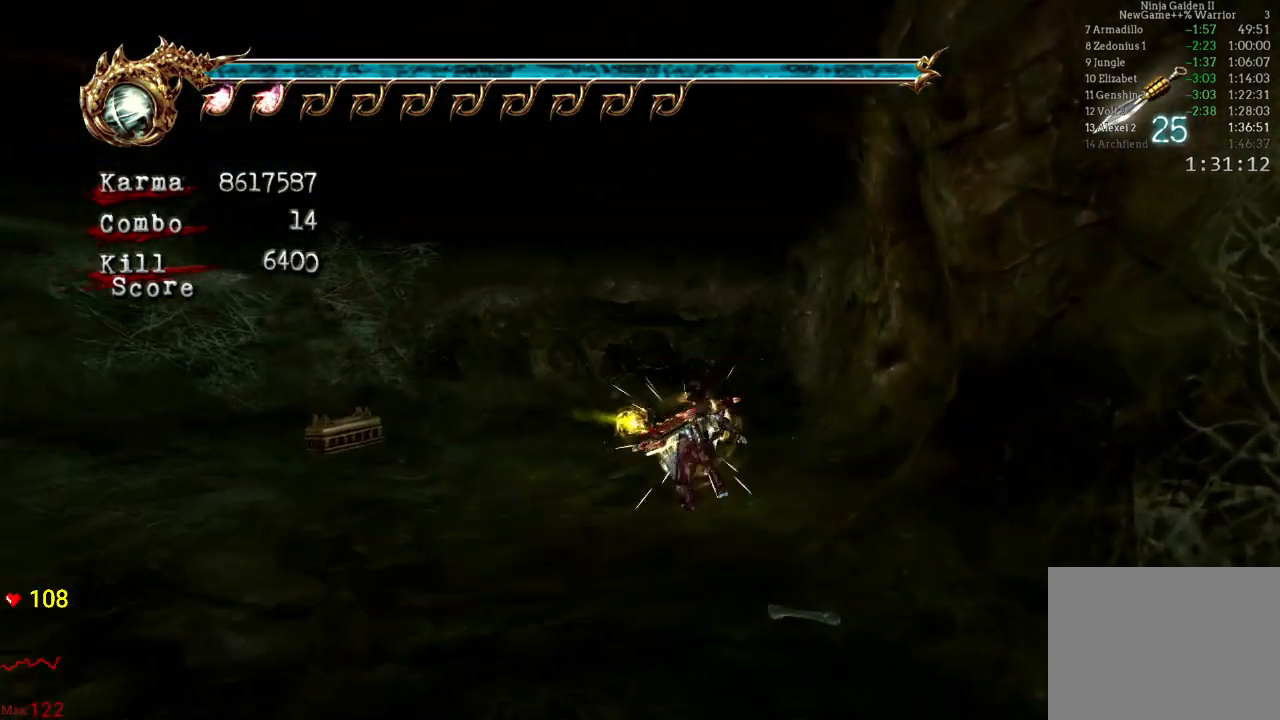
{"buttons": [], "left_stick": "up-left", "right_stick": "center", "events": []}
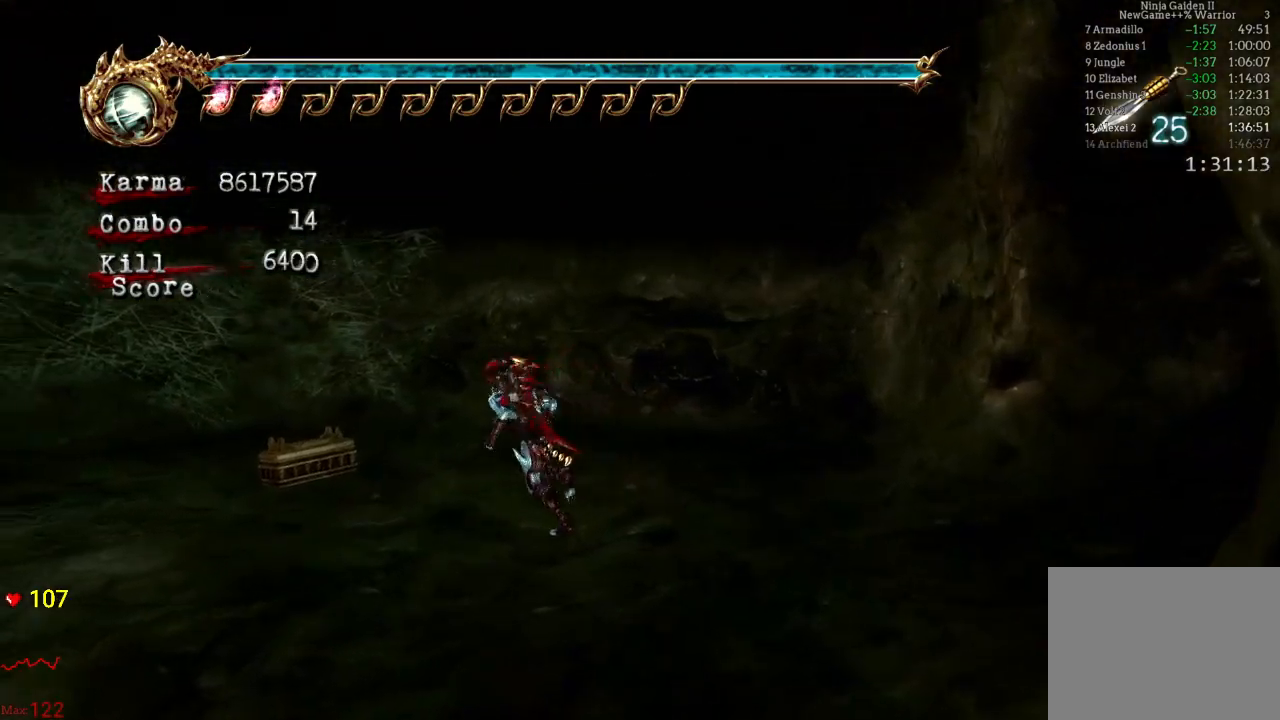
{"buttons": [], "left_stick": "up", "right_stick": "center", "events": [[250, "left_stick", "up"], [367, "R1", "down"], [467, "R1", "up"]]}
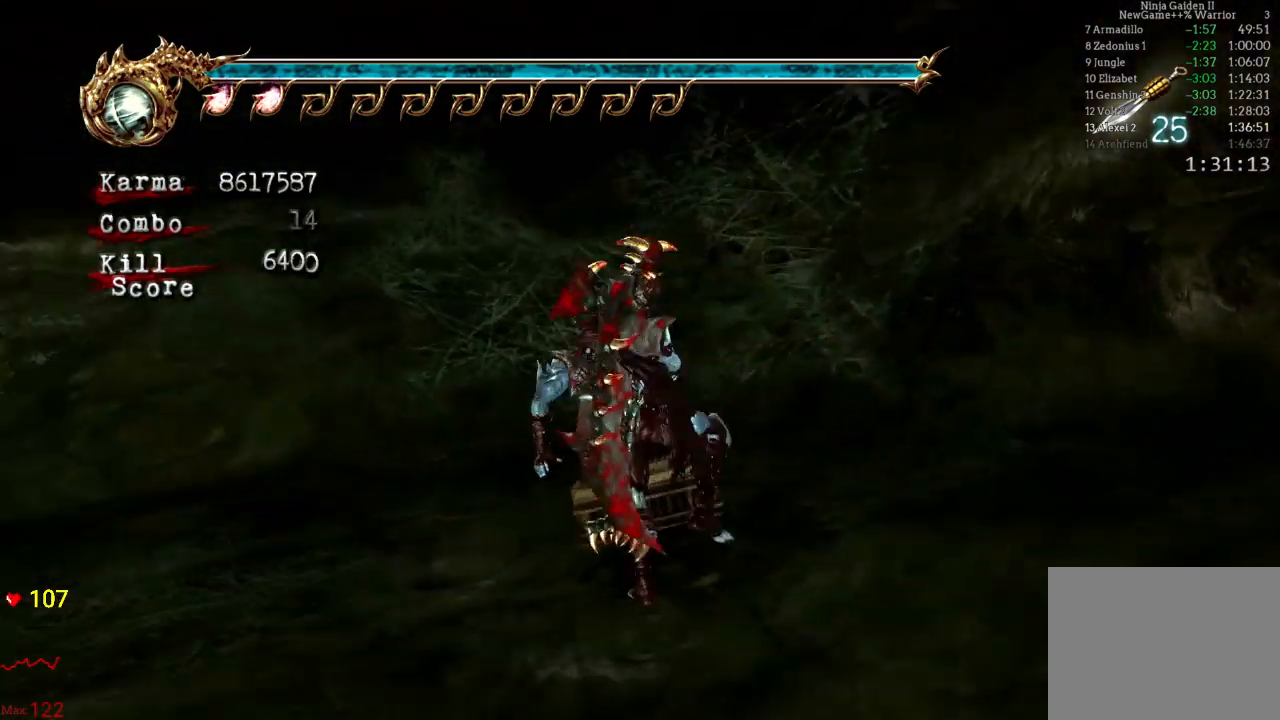
{"buttons": [], "left_stick": "center", "right_stick": "center", "events": [[33, "R1", "down"], [33, "left_stick", "center"], [133, "R1", "up"]]}
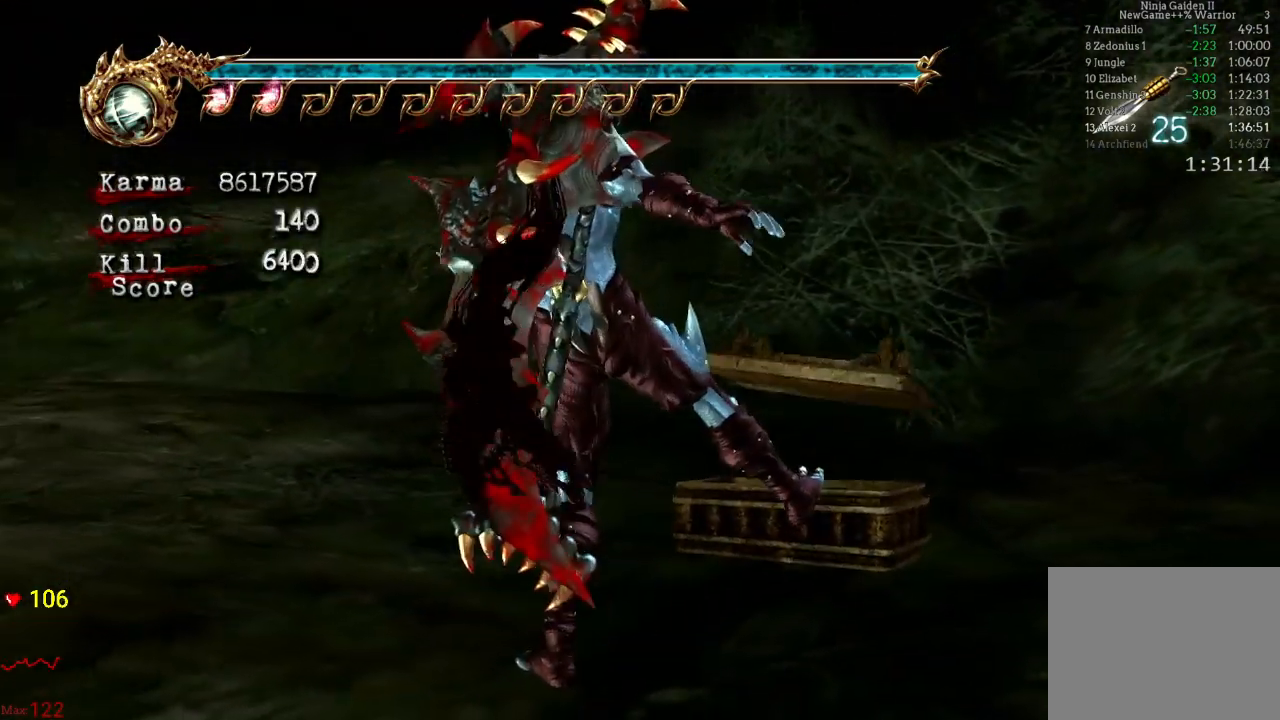
{"buttons": [], "left_stick": "down-left", "right_stick": "center", "events": [[217, "left_stick", "down-left"]]}
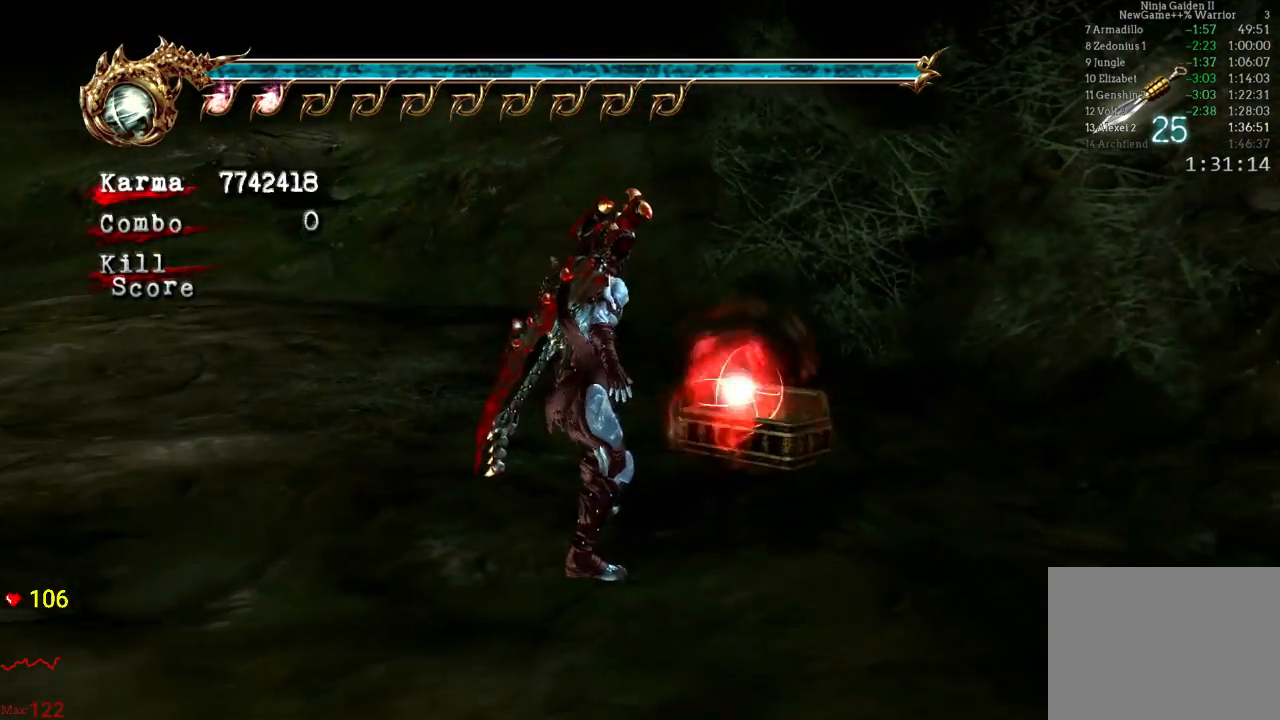
{"buttons": [], "left_stick": "up-left", "right_stick": "right", "events": [[17, "A", "down"], [183, "A", "up"], [300, "right_stick", "down-right"], [467, "right_stick", "right"], [483, "left_stick", "up-left"]]}
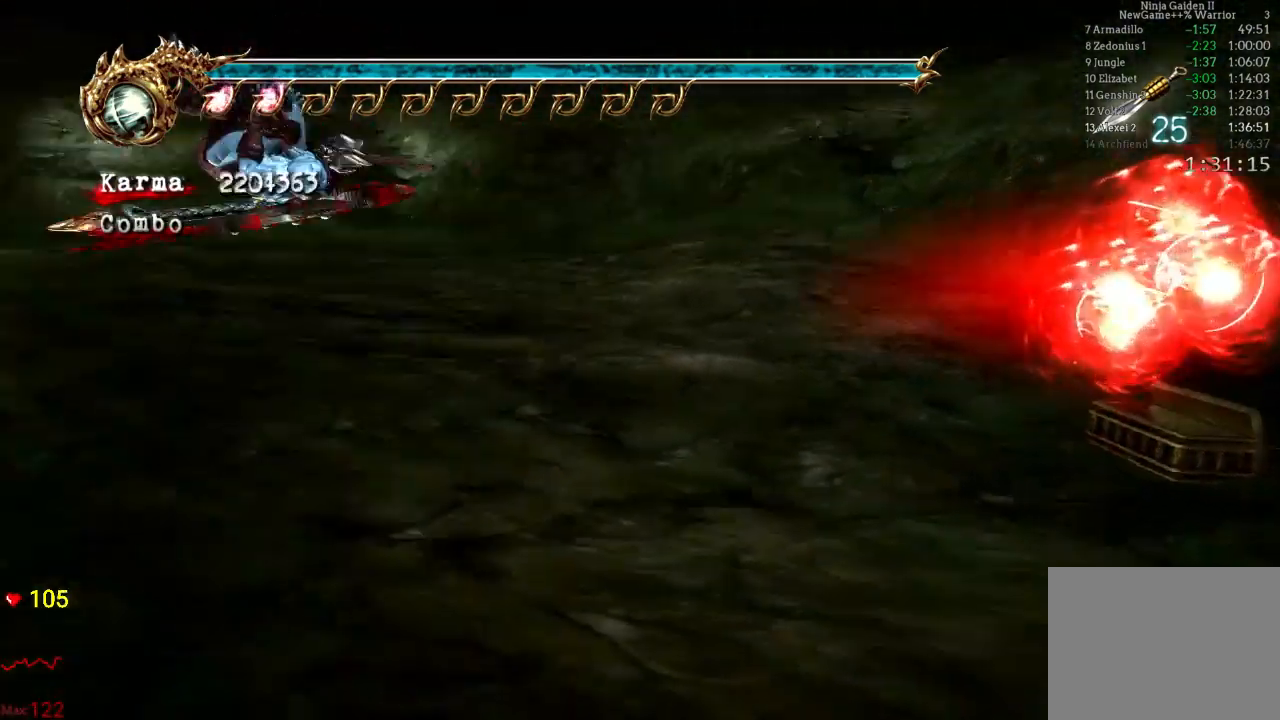
{"buttons": [], "left_stick": "up-left", "right_stick": "center", "events": [[83, "left_stick", "up"], [250, "right_stick", "center"], [433, "left_stick", "up-left"]]}
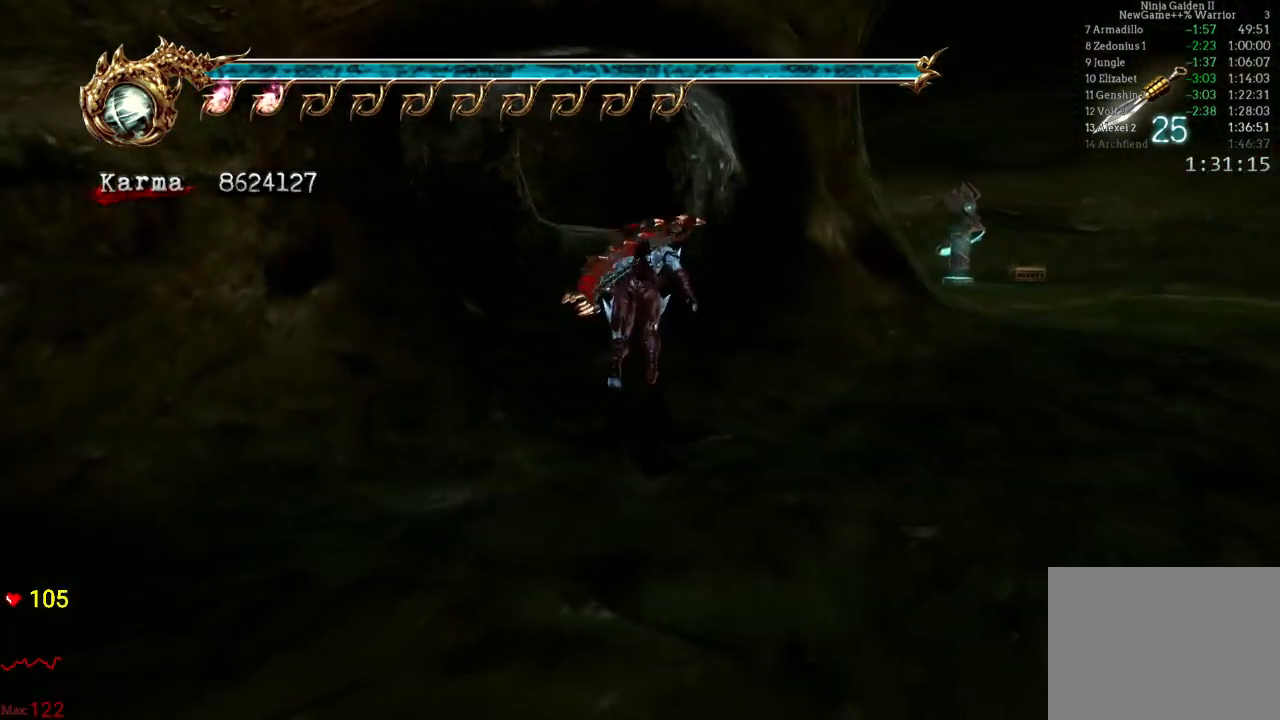
{"buttons": [], "left_stick": "center", "right_stick": "center", "events": [[133, "left_stick", "up"], [200, "A", "down"], [317, "A", "up"], [450, "left_stick", "center"]]}
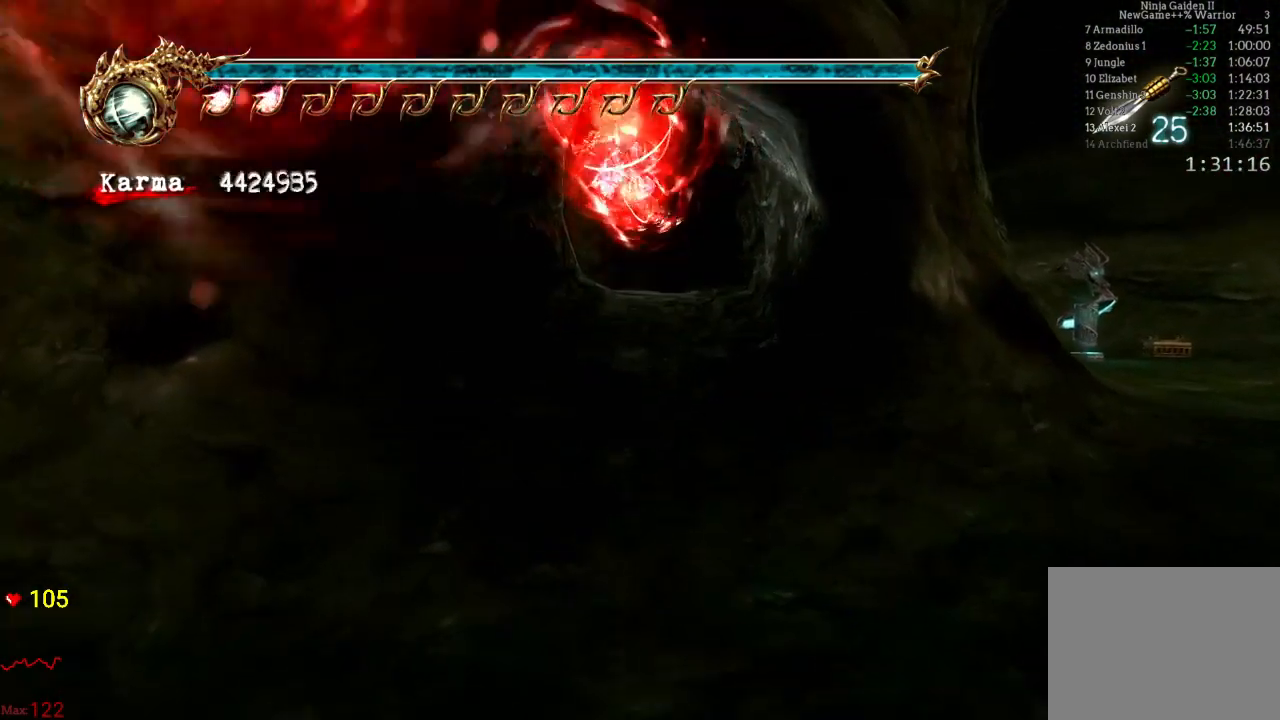
{"buttons": [], "left_stick": "up-left", "right_stick": "center", "events": [[200, "left_stick", "up"], [250, "left_stick", "up-left"]]}
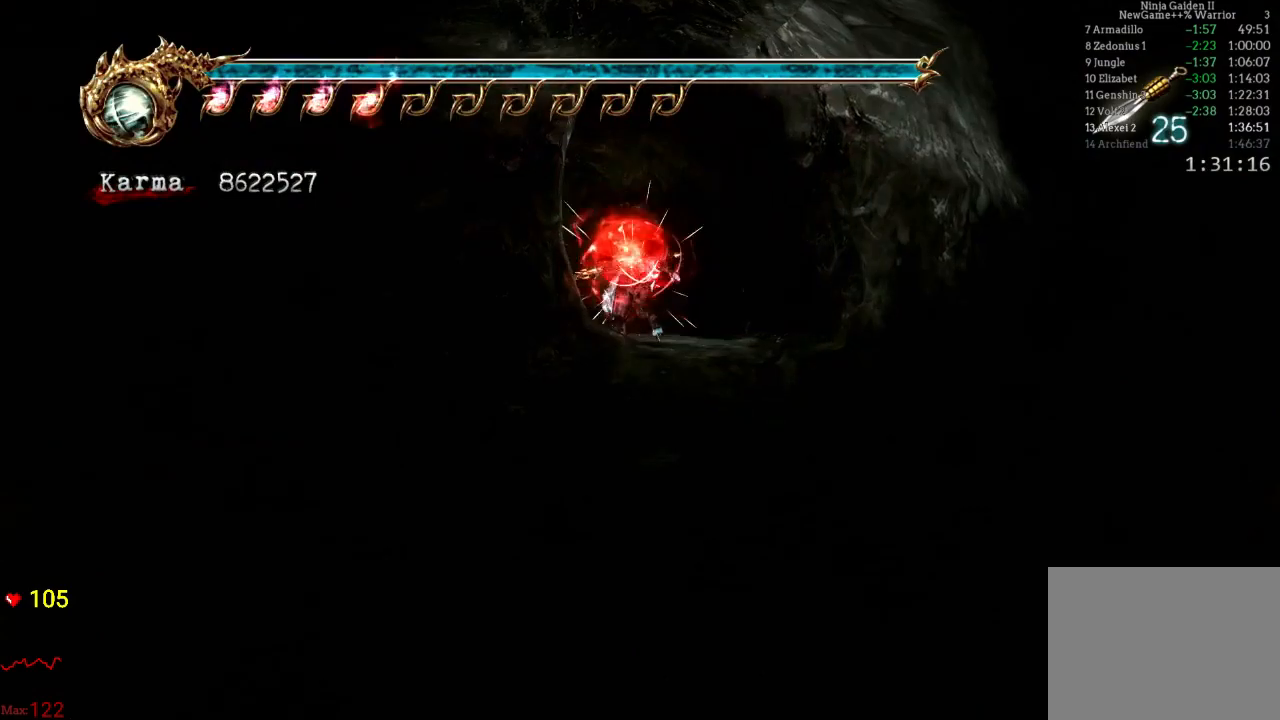
{"buttons": ["L2", "R2"], "left_stick": "up-left", "right_stick": "center", "events": [[400, "L2", "down"], [483, "R2", "down"]]}
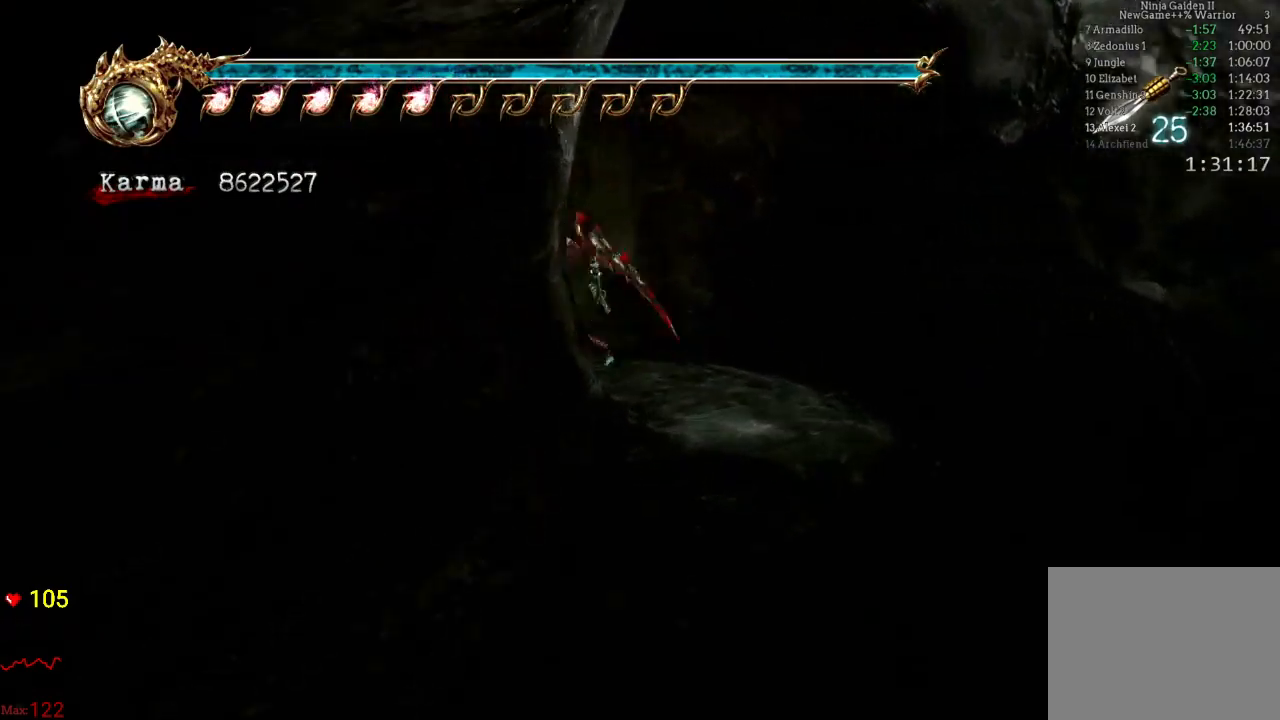
{"buttons": [], "left_stick": "up", "right_stick": "center", "events": [[33, "A", "down"], [100, "L2", "up"], [133, "A", "up"], [150, "R2", "up"], [500, "left_stick", "up"]]}
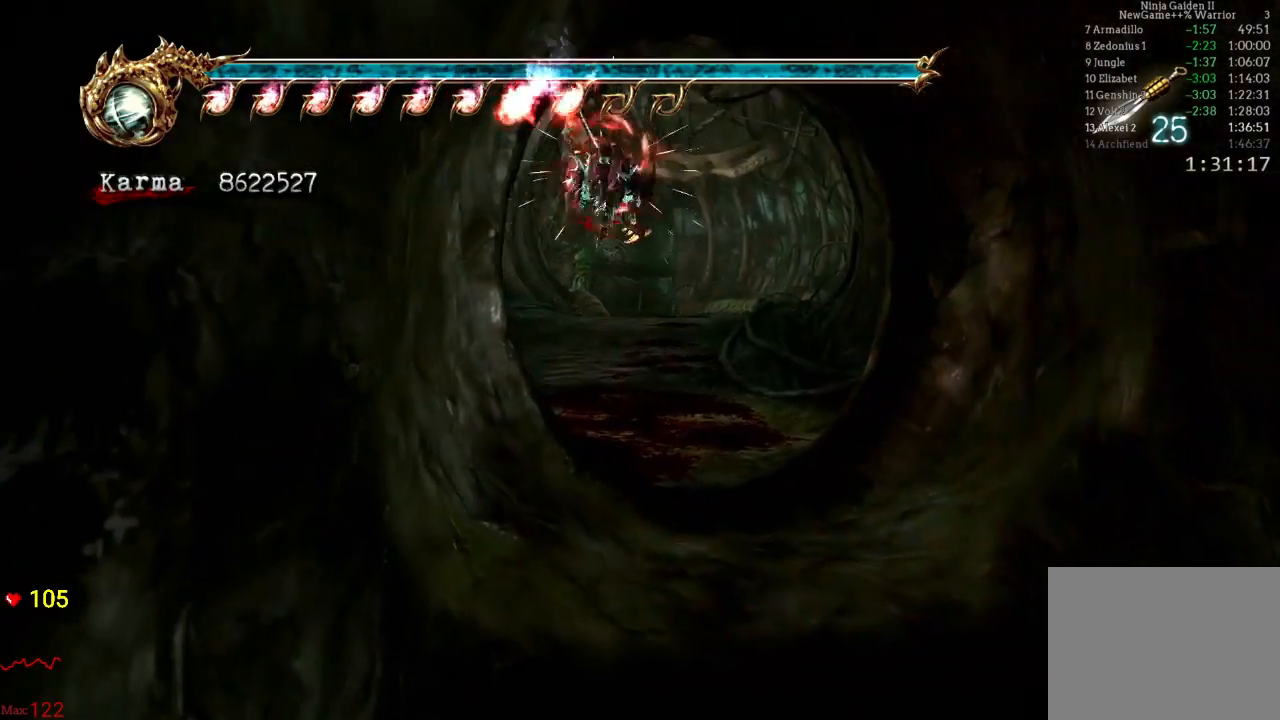
{"buttons": [], "left_stick": "up", "right_stick": "center", "events": [[250, "L2", "down"], [367, "A", "down"], [433, "L2", "up"], [450, "A", "up"]]}